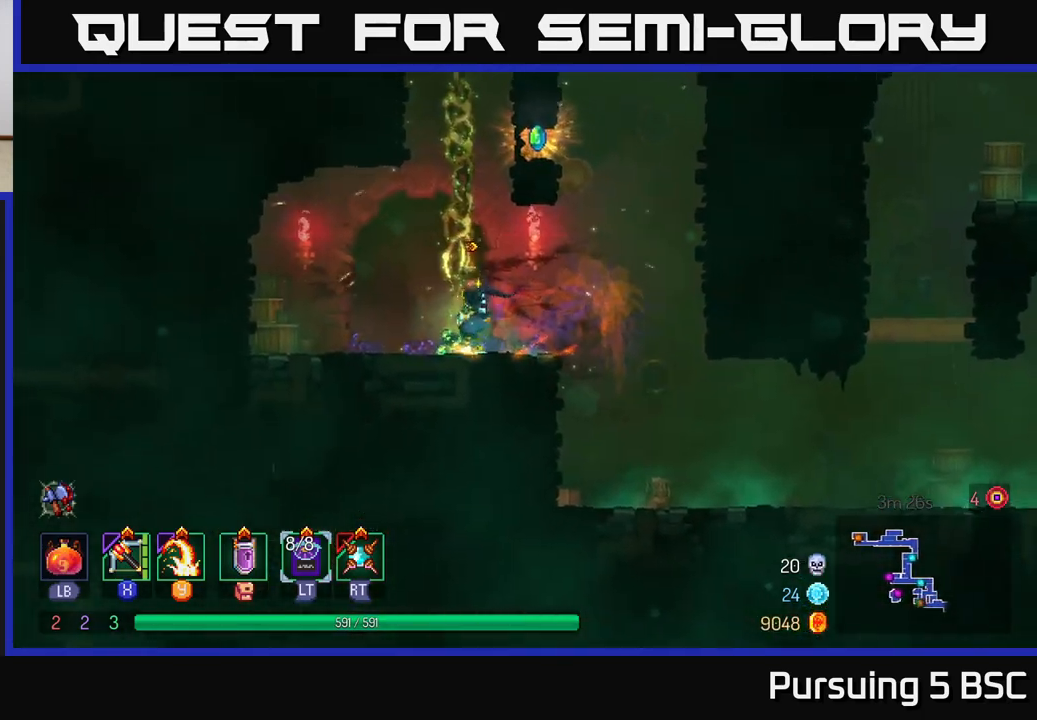
Gameplay with a controller (Xbox layout); each line is a JSON object with the inputs held at the frame after it. "events" lists button and stick changes between this image and that frame as [ms after this image, input, new state], when the widget could be followed in between.
{"buttons": ["R1"], "left_stick": "left", "right_stick": "center", "events": [[33, "A", "down"], [133, "A", "up"], [317, "A", "down"], [367, "left_stick", "left"], [467, "A", "up"], [483, "R1", "down"]]}
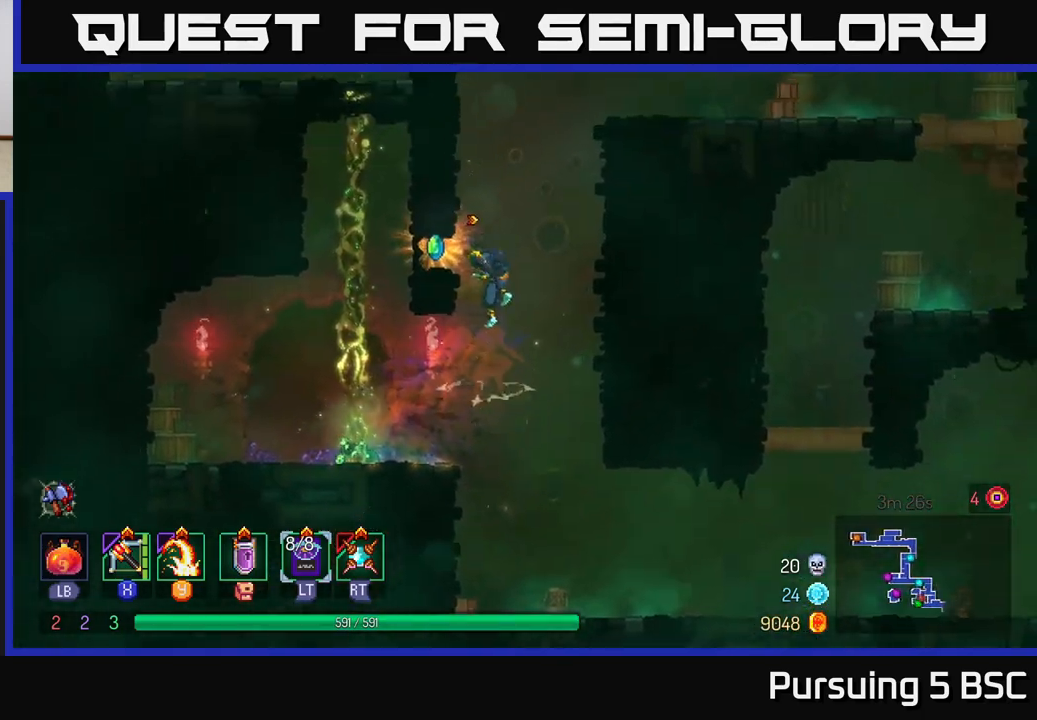
{"buttons": [], "left_stick": "right", "right_stick": "center", "events": [[83, "R1", "up"], [133, "left_stick", "center"], [183, "R1", "down"], [300, "R1", "up"], [350, "R1", "down"], [433, "R1", "up"], [500, "left_stick", "right"]]}
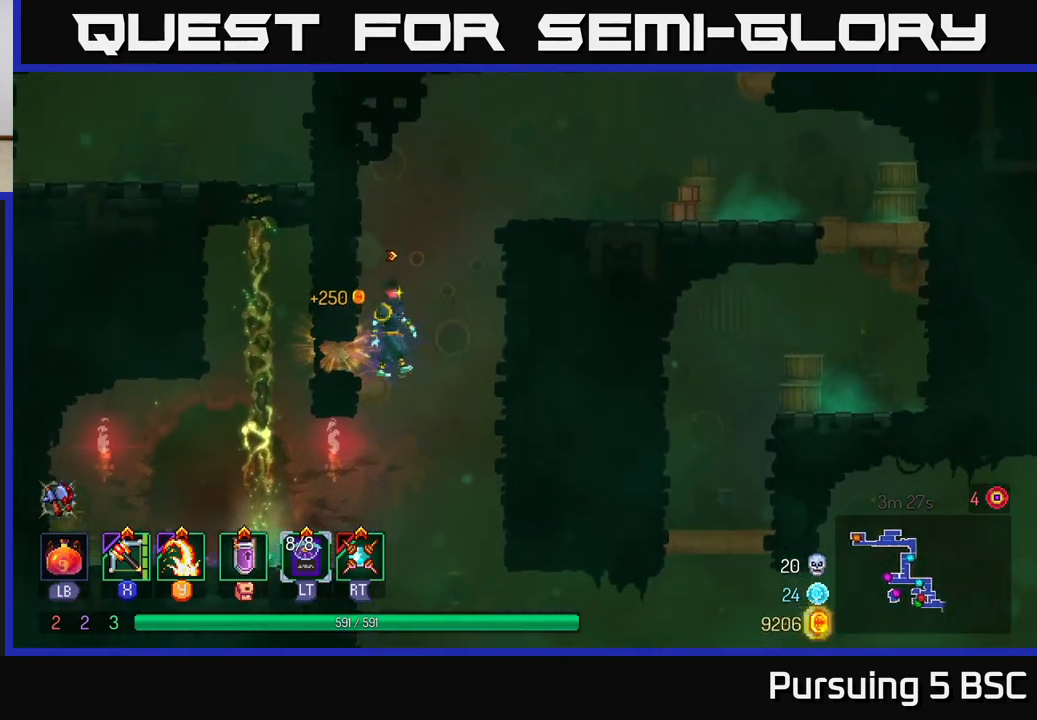
{"buttons": ["B"], "left_stick": "right", "right_stick": "center", "events": [[217, "left_stick", "down"], [300, "A", "down"], [383, "A", "up"], [450, "B", "down"], [450, "left_stick", "right"]]}
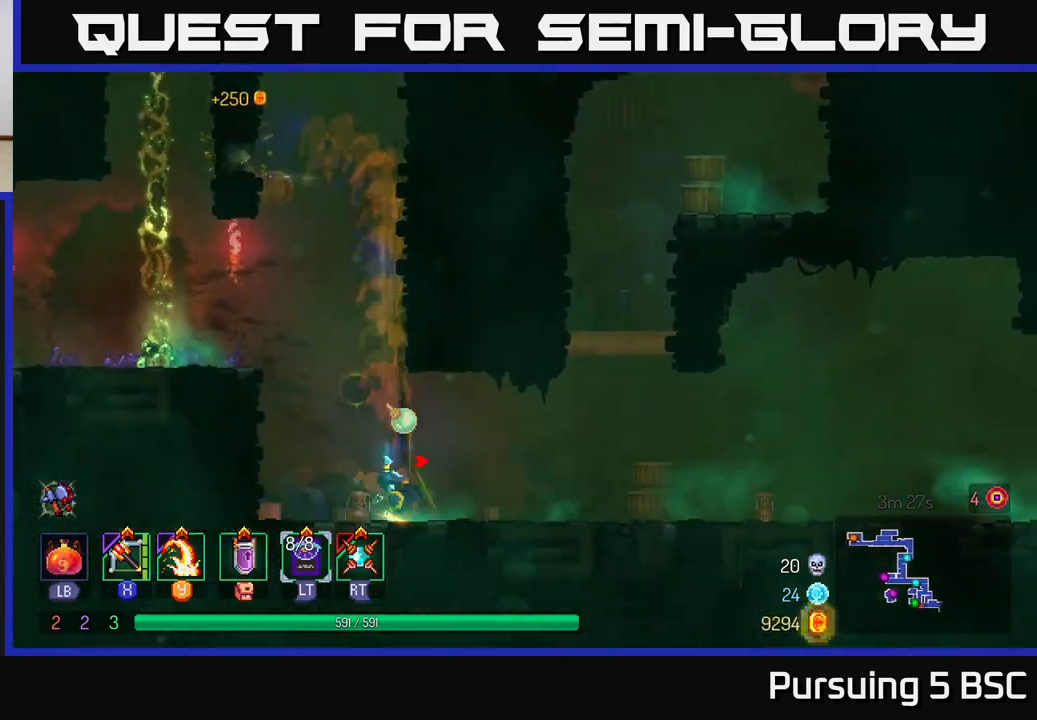
{"buttons": [], "left_stick": "right", "right_stick": "center", "events": [[67, "B", "up"]]}
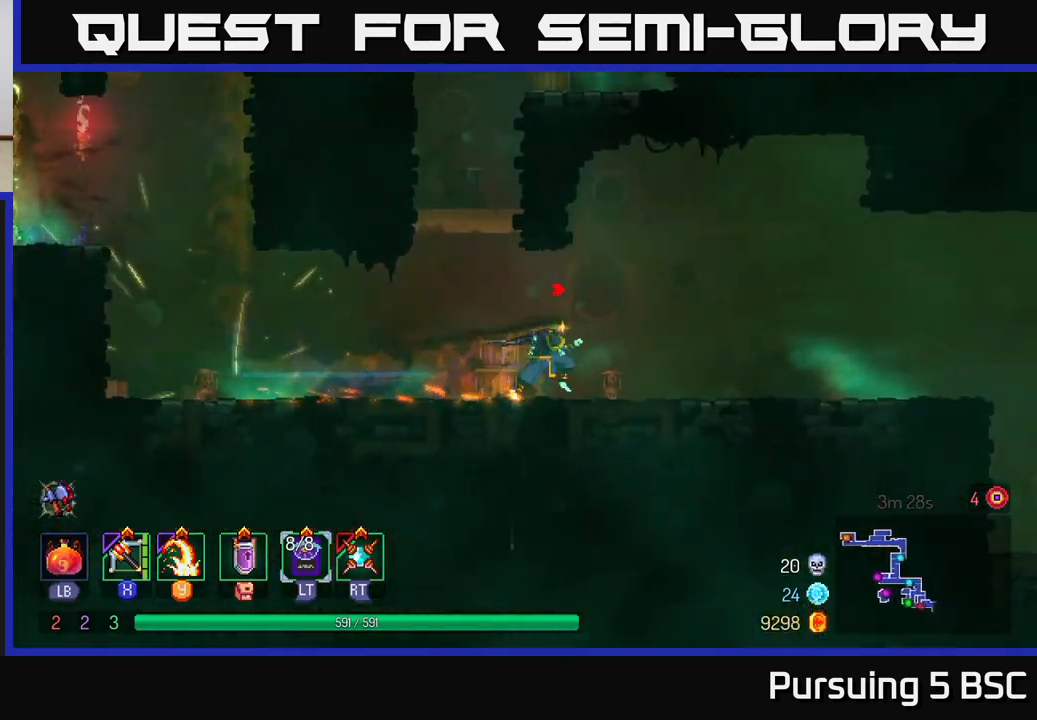
{"buttons": [], "left_stick": "right", "right_stick": "center", "events": []}
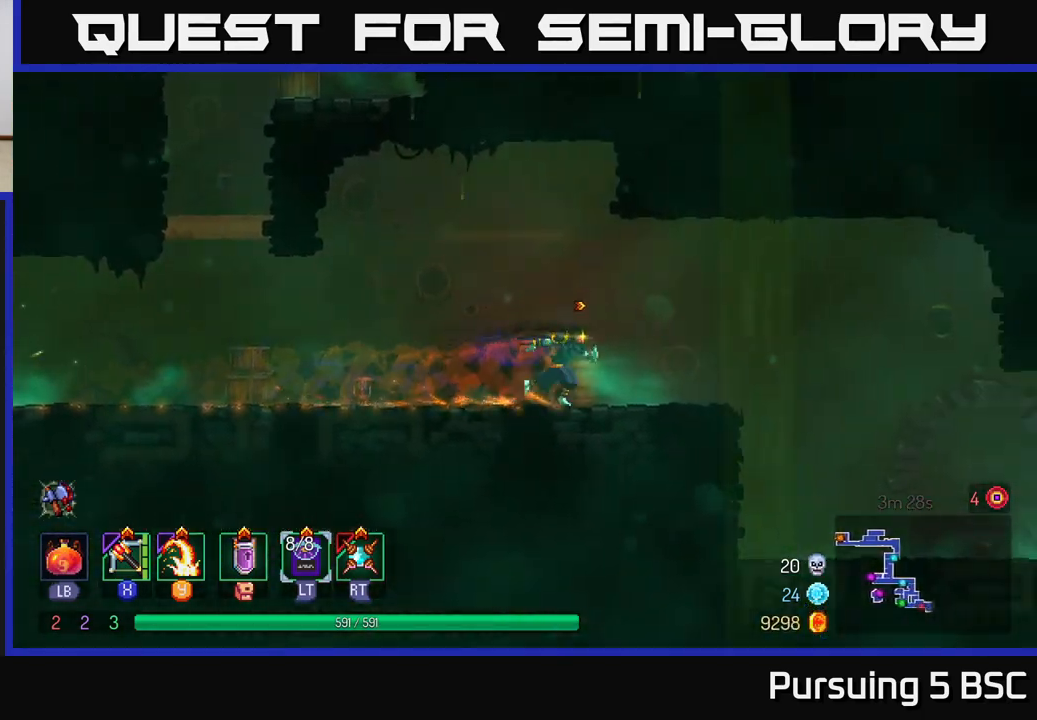
{"buttons": [], "left_stick": "right", "right_stick": "center", "events": []}
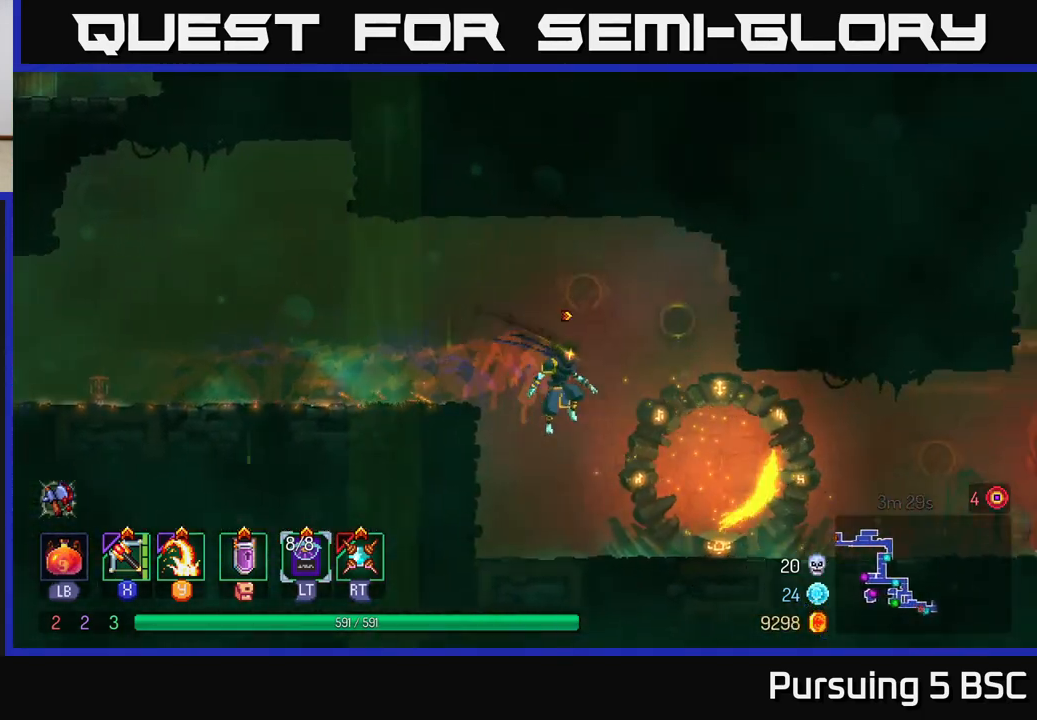
{"buttons": [], "left_stick": "right", "right_stick": "center", "events": []}
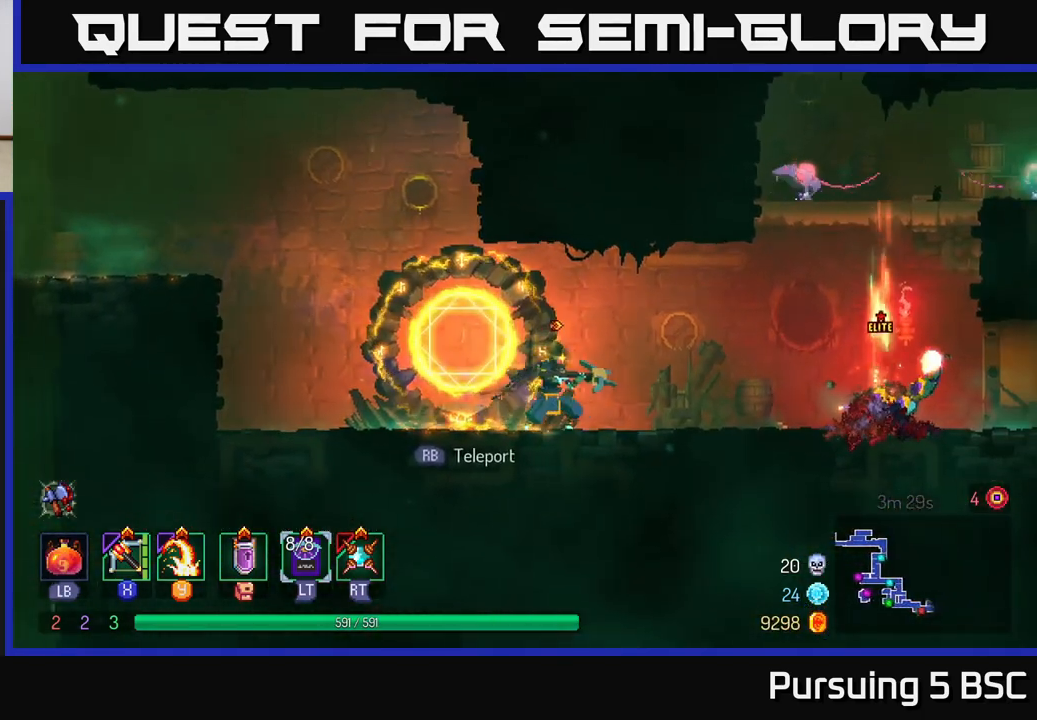
{"buttons": [], "left_stick": "right", "right_stick": "center", "events": [[17, "X", "down"], [83, "X", "up"]]}
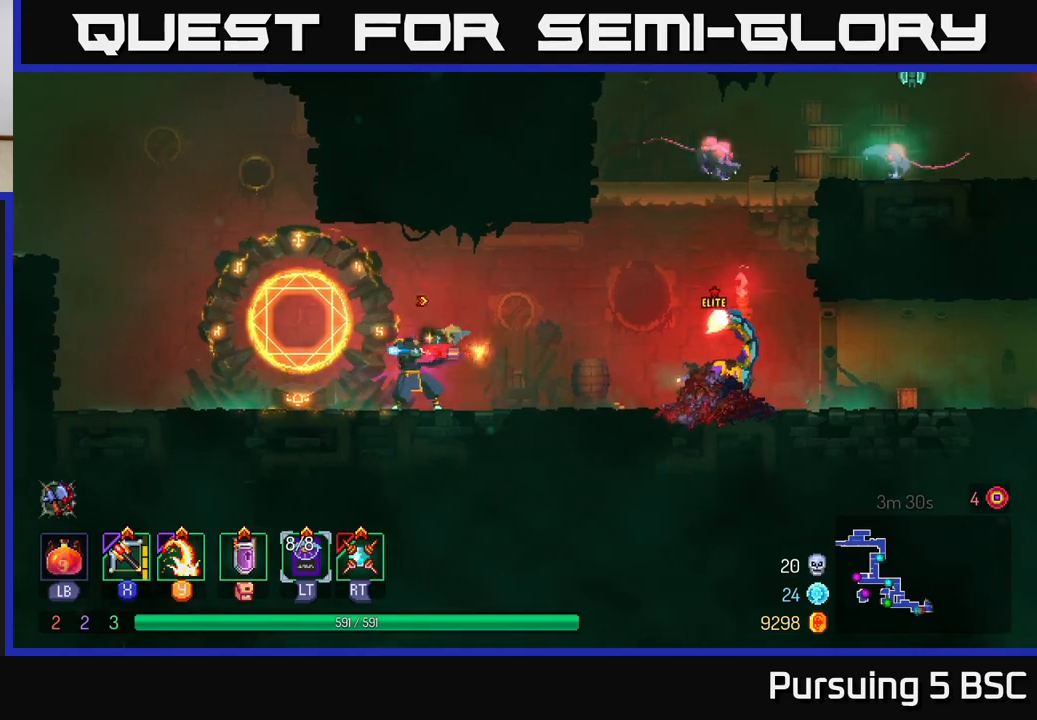
{"buttons": [], "left_stick": "right", "right_stick": "center", "events": [[83, "left_stick", "center"], [333, "X", "down"], [433, "X", "up"], [500, "left_stick", "right"]]}
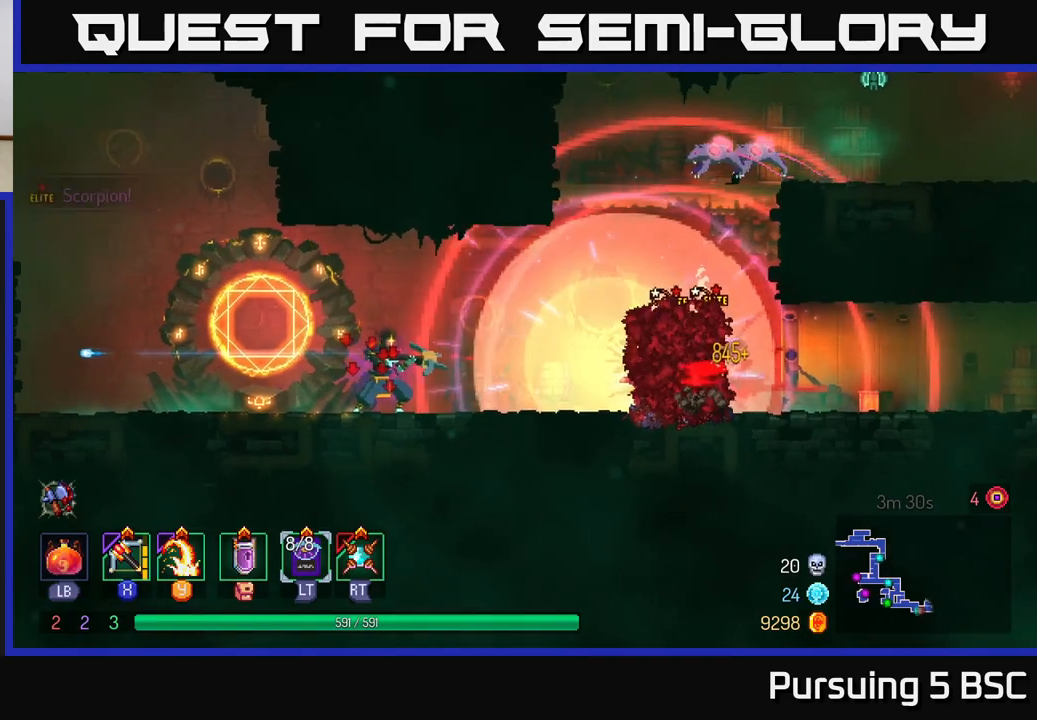
{"buttons": [], "left_stick": "right", "right_stick": "center", "events": []}
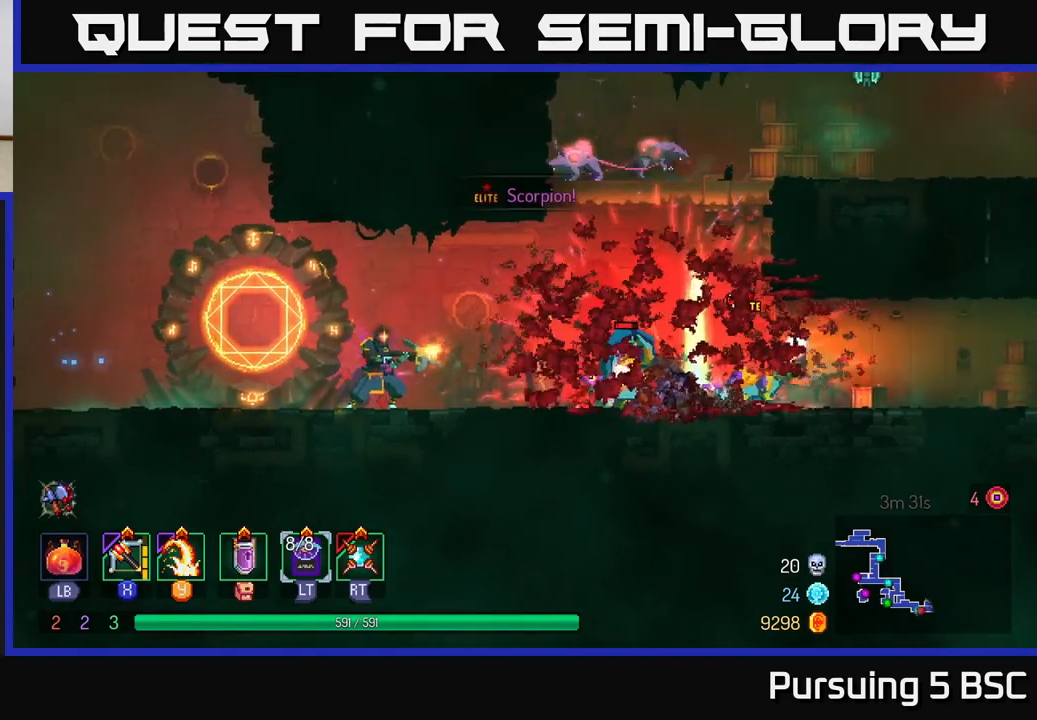
{"buttons": ["B"], "left_stick": "left", "right_stick": "center", "events": [[283, "left_stick", "center"], [400, "left_stick", "left"], [417, "B", "down"]]}
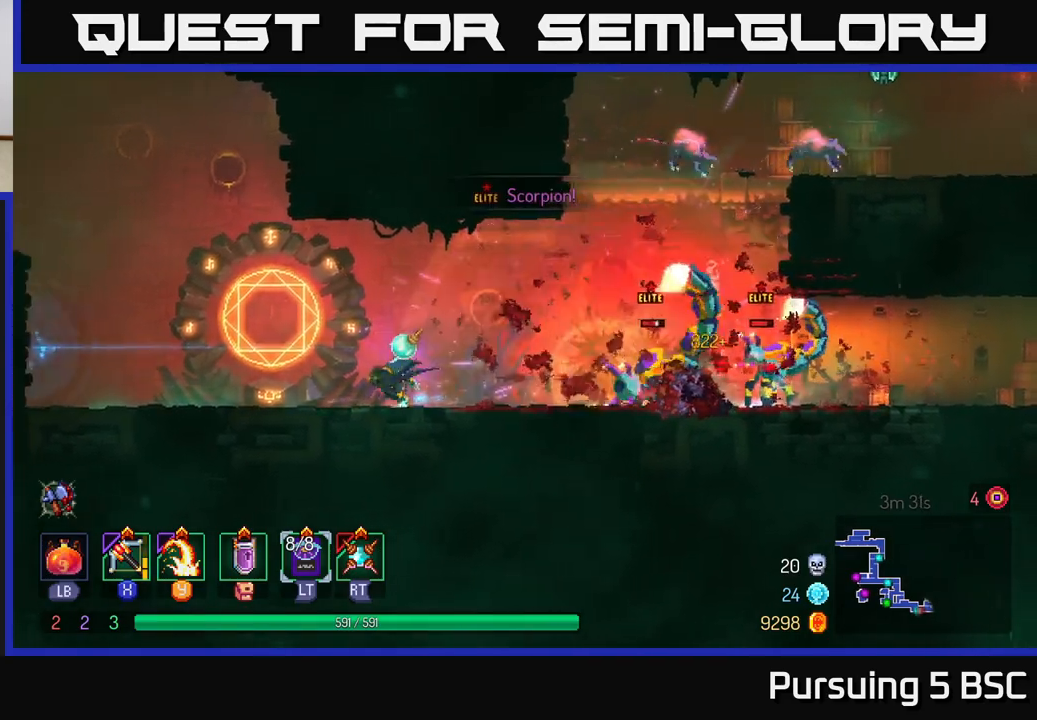
{"buttons": [], "left_stick": "right", "right_stick": "center", "events": [[33, "B", "up"], [117, "left_stick", "right"], [167, "X", "down"], [233, "X", "up"]]}
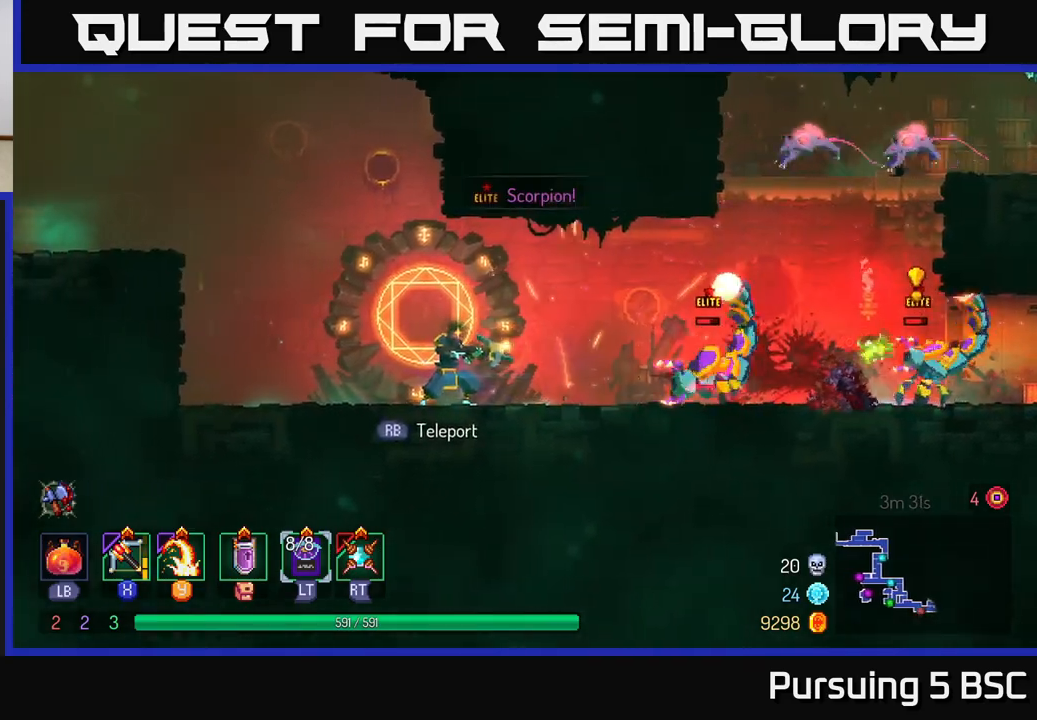
{"buttons": [], "left_stick": "left", "right_stick": "center", "events": [[150, "left_stick", "center"], [300, "left_stick", "left"]]}
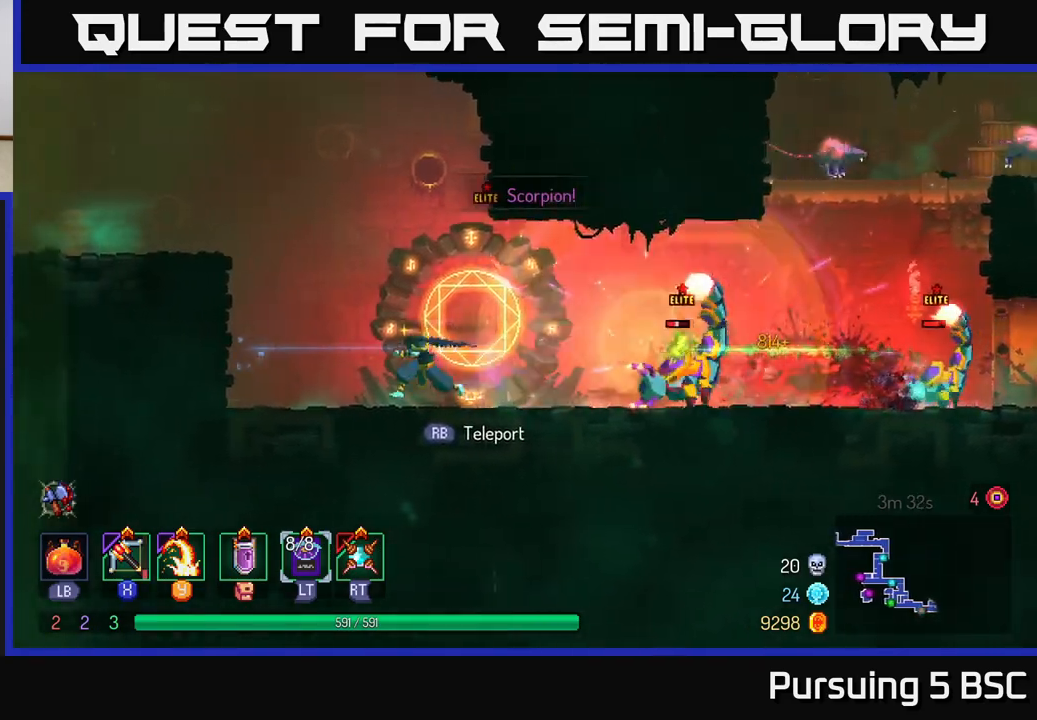
{"buttons": ["X"], "left_stick": "right", "right_stick": "center", "events": [[83, "B", "down"], [217, "B", "up"], [350, "left_stick", "center"], [400, "left_stick", "right"], [450, "X", "down"]]}
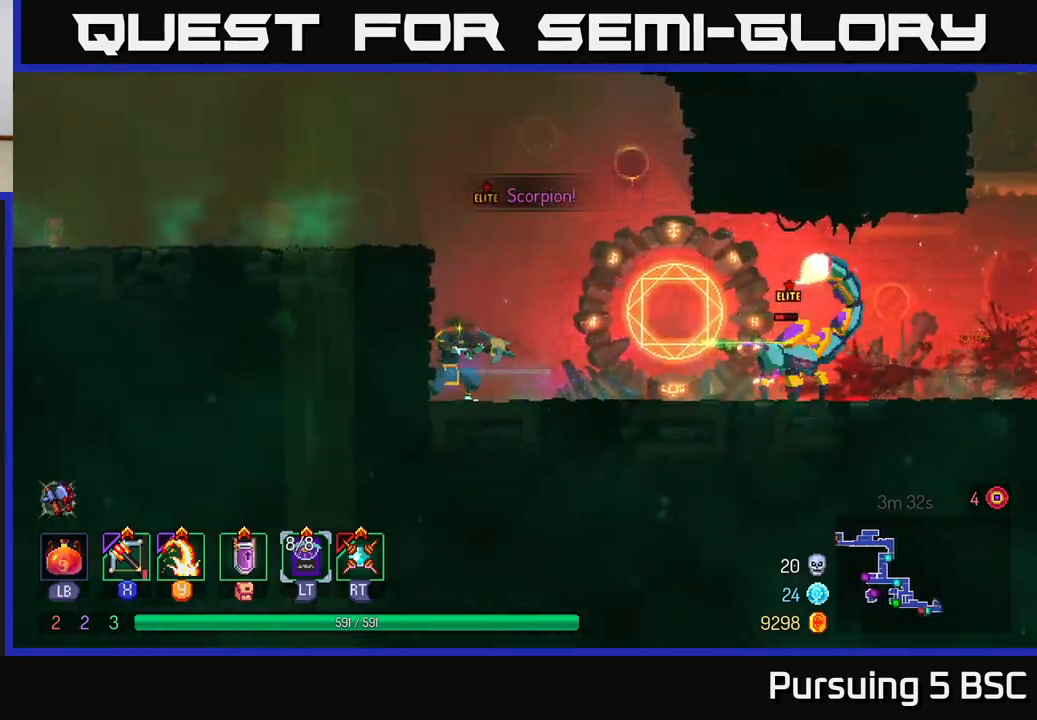
{"buttons": [], "left_stick": "center", "right_stick": "center", "events": [[67, "X", "up"], [383, "left_stick", "center"]]}
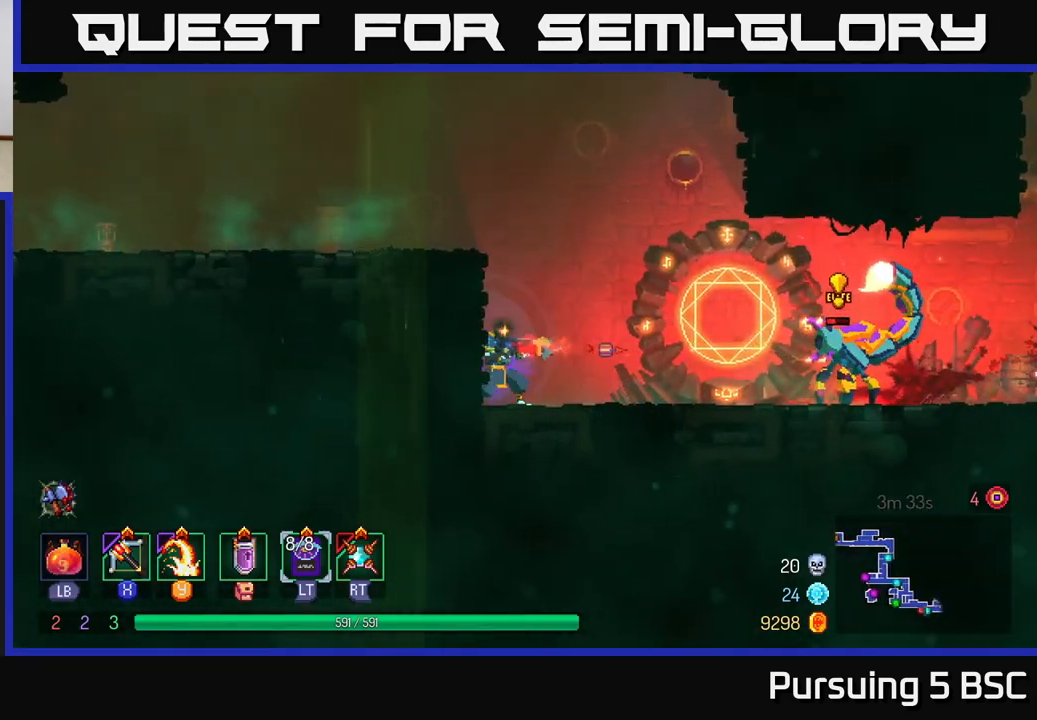
{"buttons": [], "left_stick": "left", "right_stick": "center", "events": [[217, "A", "down"], [283, "left_stick", "left"], [333, "A", "up"]]}
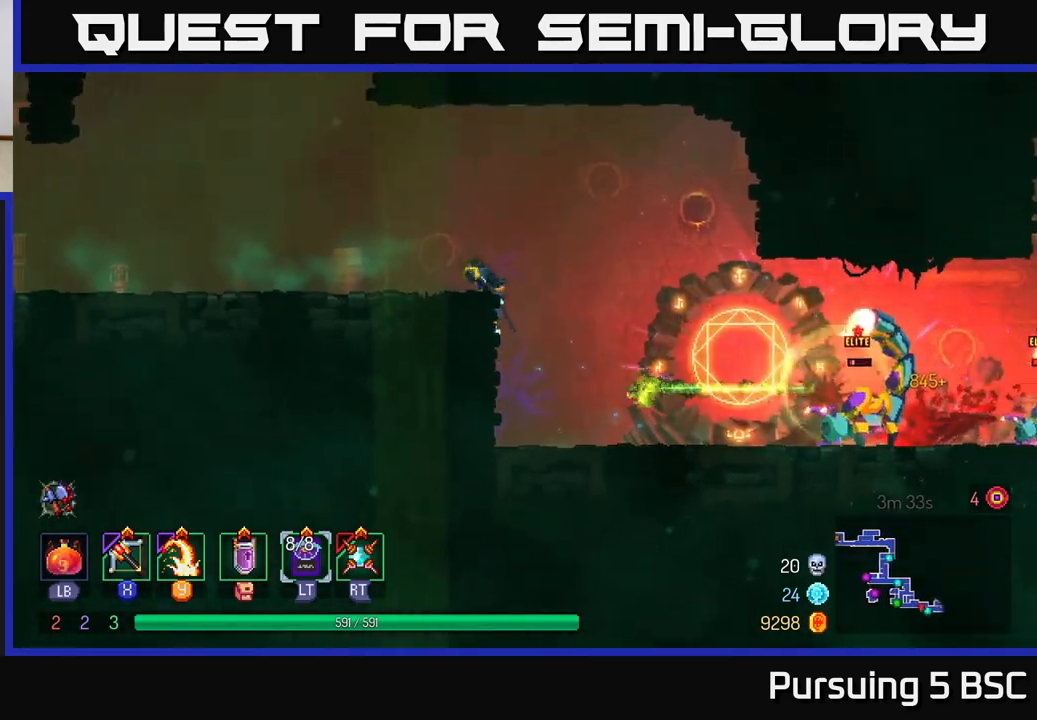
{"buttons": [], "left_stick": "right", "right_stick": "center", "events": [[150, "left_stick", "center"], [217, "left_stick", "right"], [250, "A", "down"], [367, "A", "up"]]}
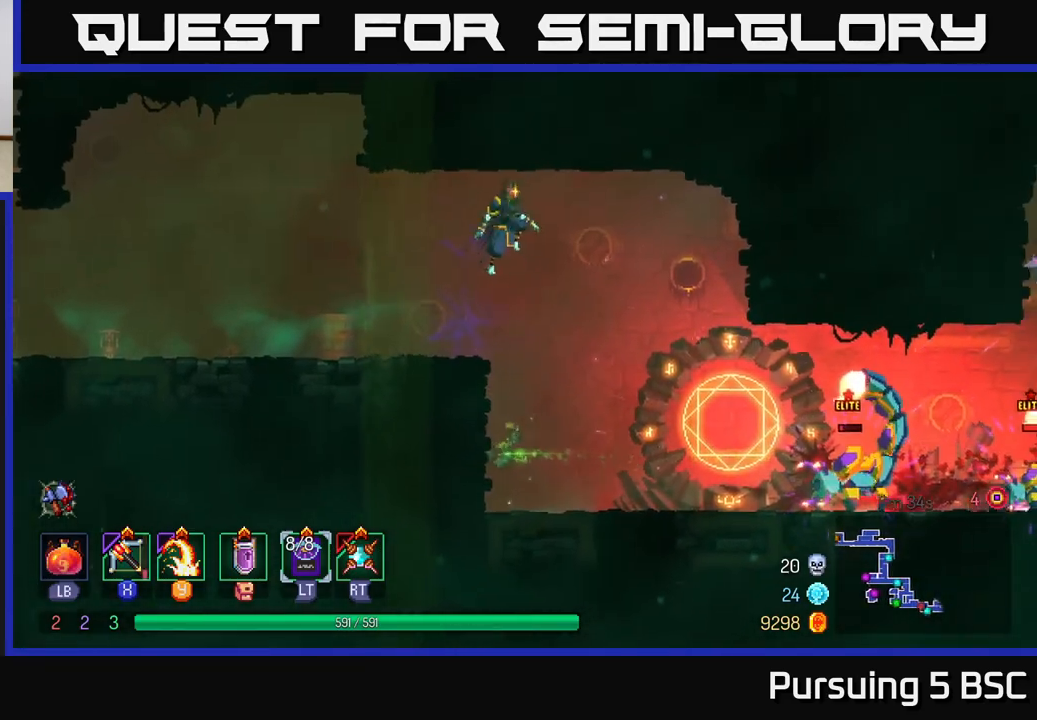
{"buttons": [], "left_stick": "right", "right_stick": "center", "events": []}
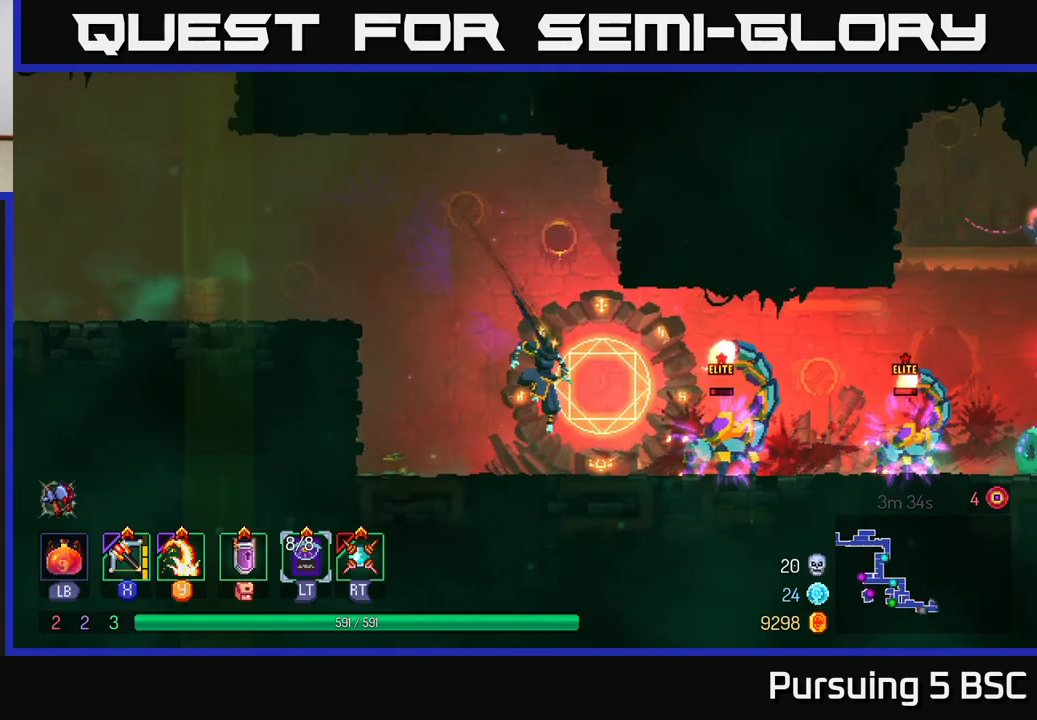
{"buttons": [], "left_stick": "center", "right_stick": "center", "events": [[33, "Y", "down"], [133, "Y", "up"], [483, "left_stick", "center"]]}
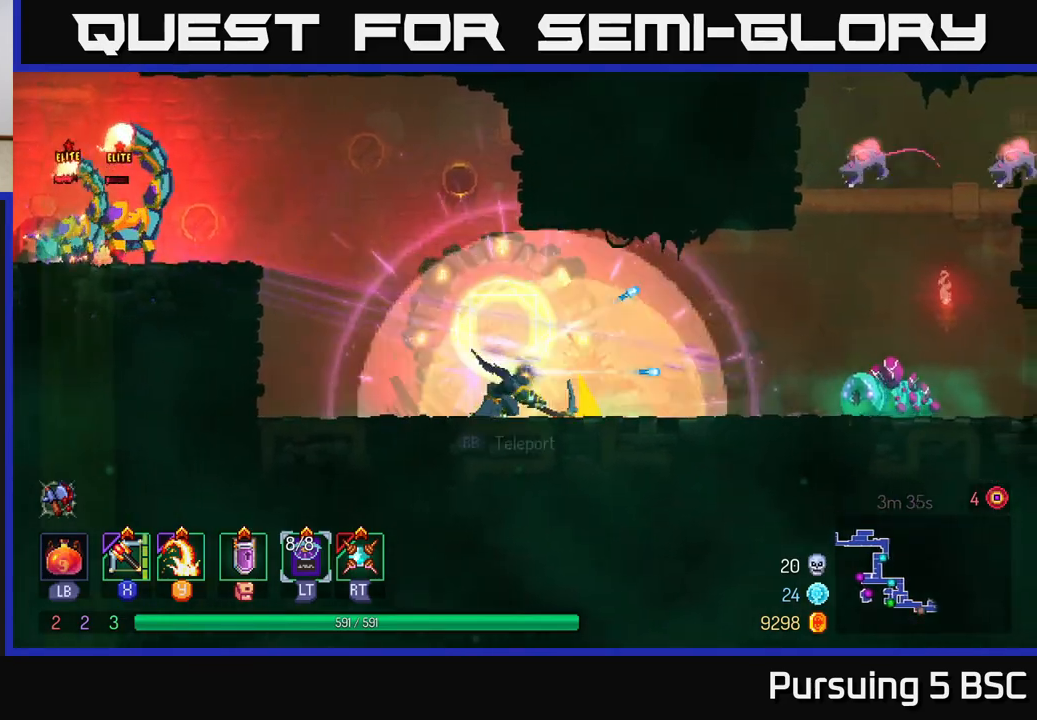
{"buttons": [], "left_stick": "right", "right_stick": "center", "events": [[100, "X", "down"], [117, "left_stick", "right"], [183, "X", "up"]]}
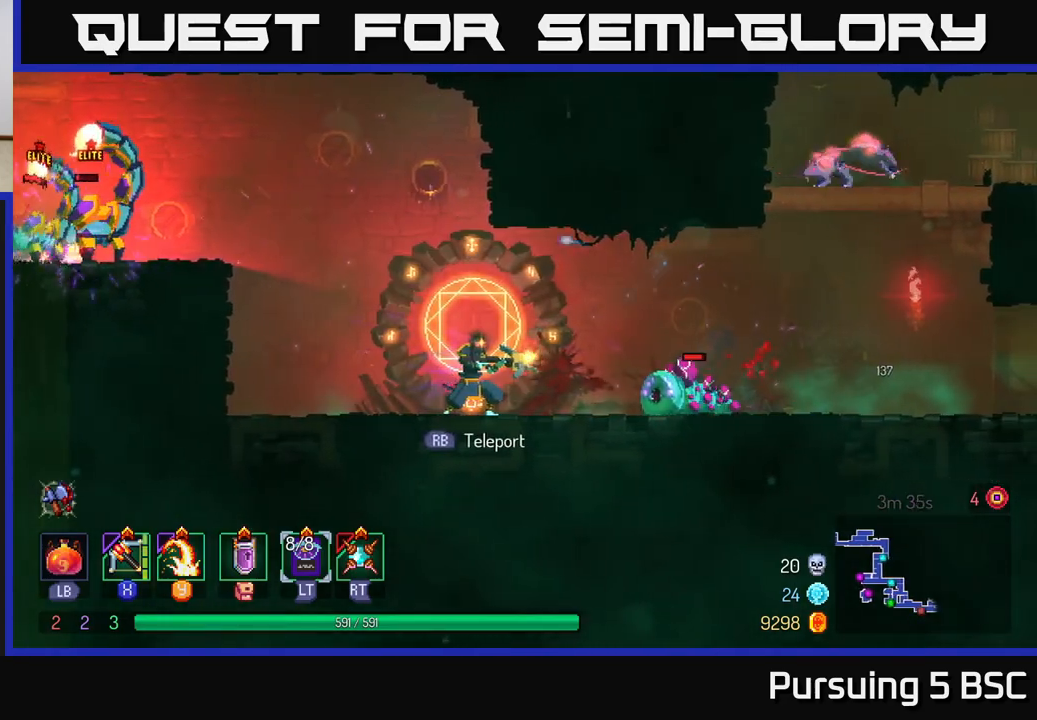
{"buttons": ["B"], "left_stick": "right", "right_stick": "center", "events": [[383, "B", "down"]]}
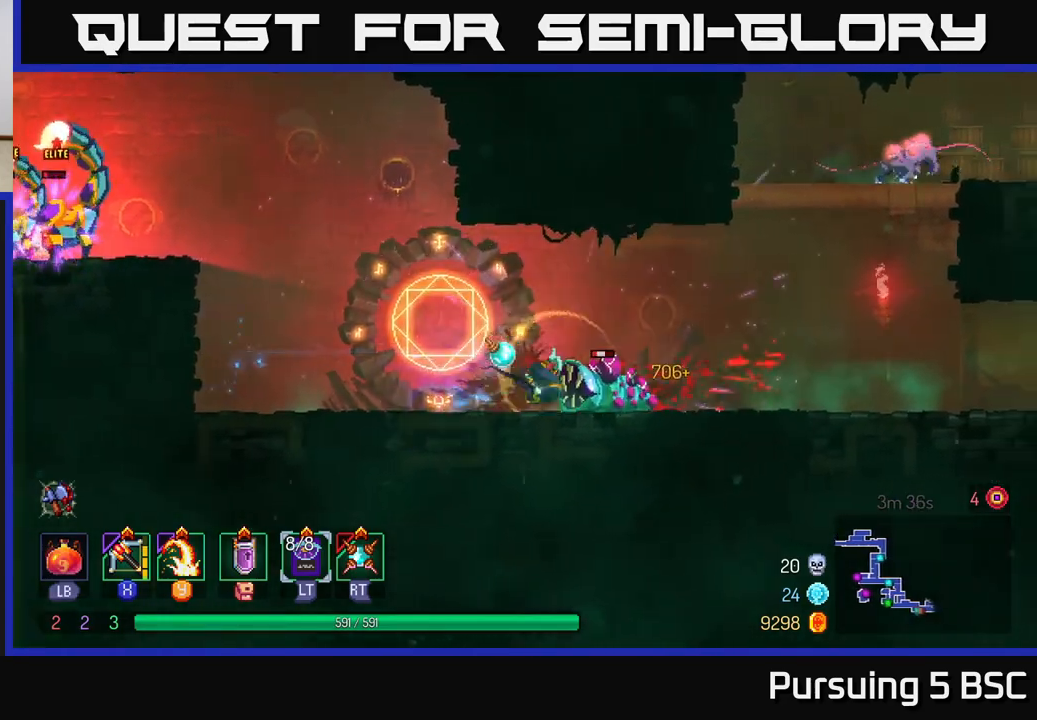
{"buttons": [], "left_stick": "left", "right_stick": "center", "events": [[33, "B", "up"], [233, "Y", "down"], [250, "left_stick", "left"], [317, "Y", "up"]]}
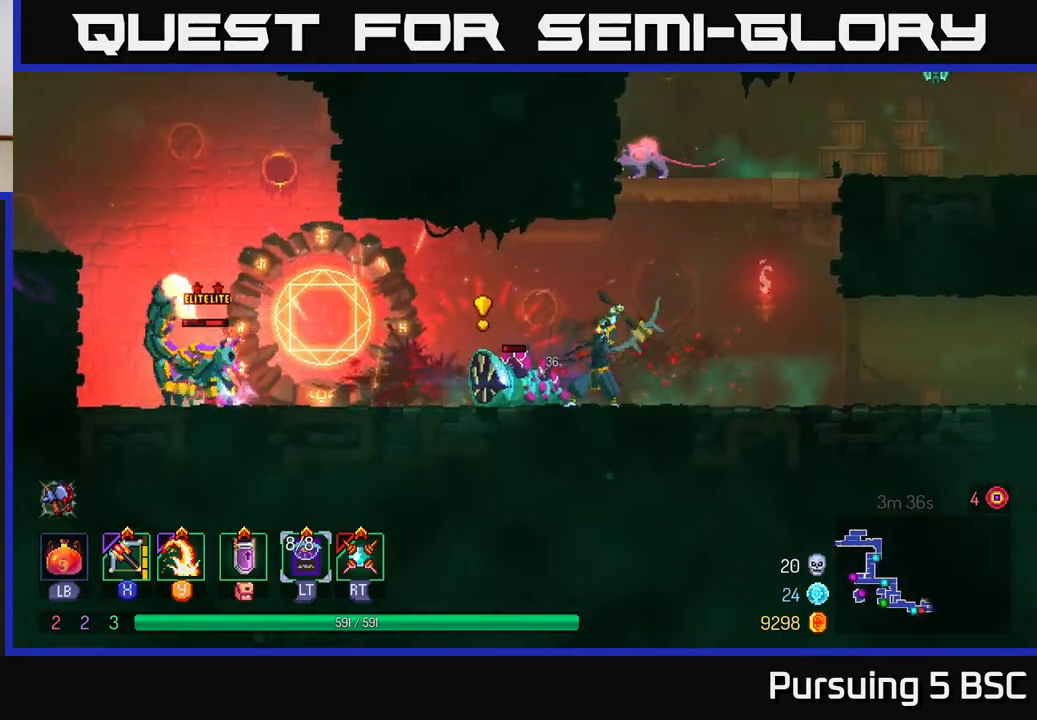
{"buttons": [], "left_stick": "center", "right_stick": "center", "events": [[83, "left_stick", "center"], [300, "X", "down"], [417, "X", "up"]]}
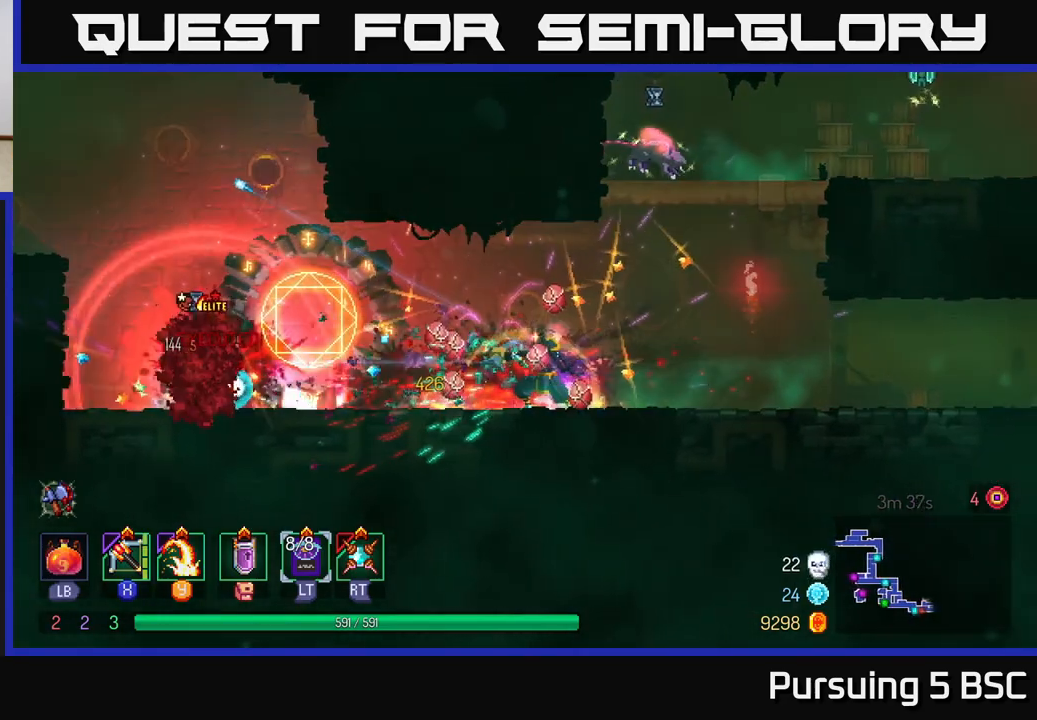
{"buttons": [], "left_stick": "center", "right_stick": "center", "events": []}
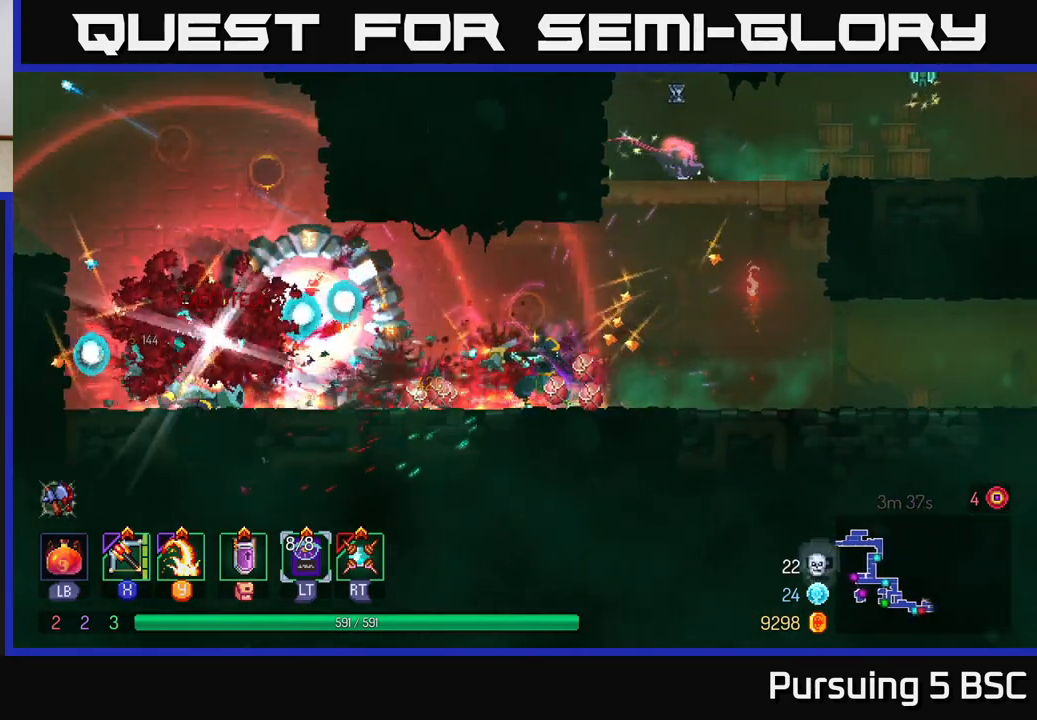
{"buttons": [], "left_stick": "right", "right_stick": "center", "events": [[317, "left_stick", "right"], [417, "B", "down"], [467, "B", "up"]]}
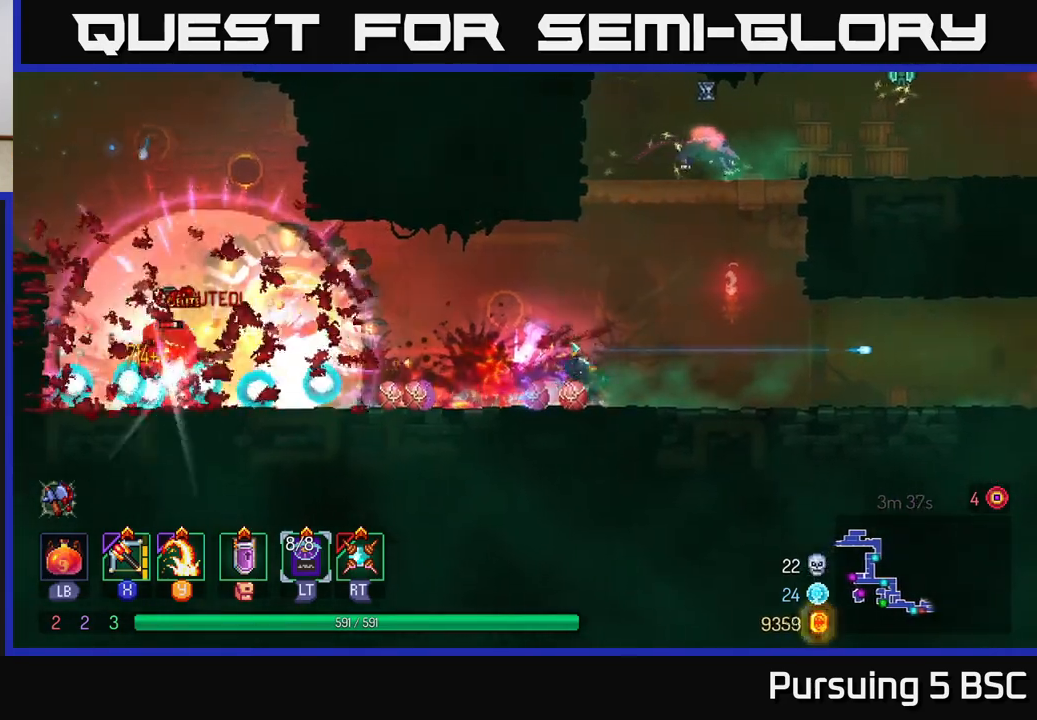
{"buttons": [], "left_stick": "left", "right_stick": "center", "events": [[33, "B", "down"], [117, "B", "up"], [167, "B", "down"], [267, "B", "up"], [483, "left_stick", "left"]]}
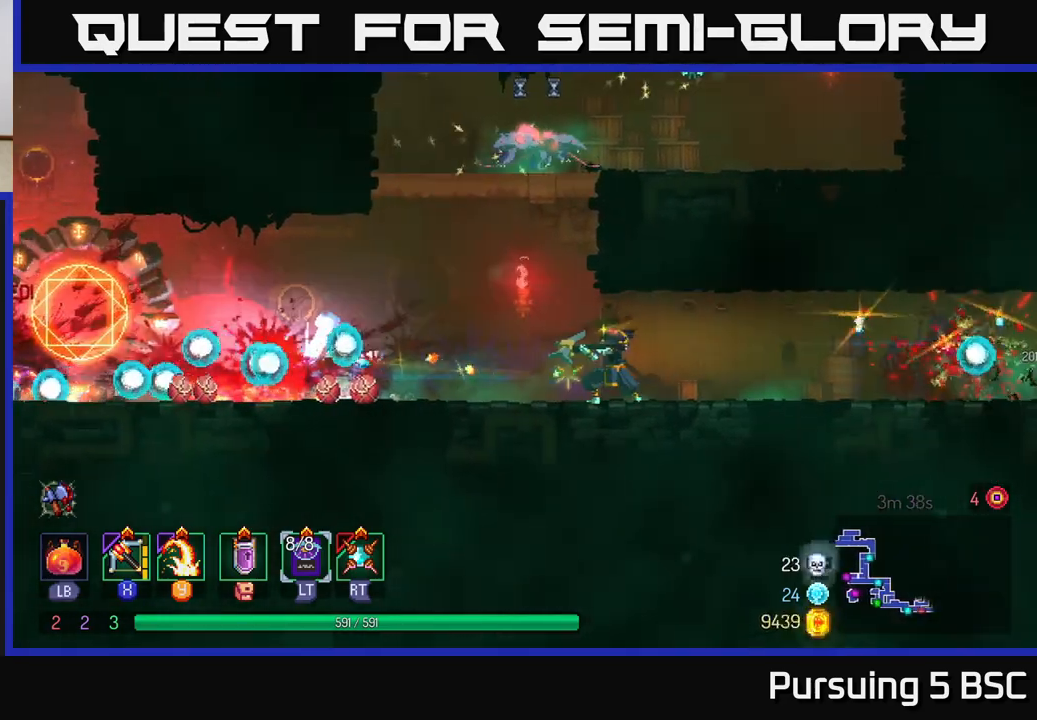
{"buttons": [], "left_stick": "center", "right_stick": "center", "events": [[17, "X", "down"], [117, "X", "up"], [417, "left_stick", "center"]]}
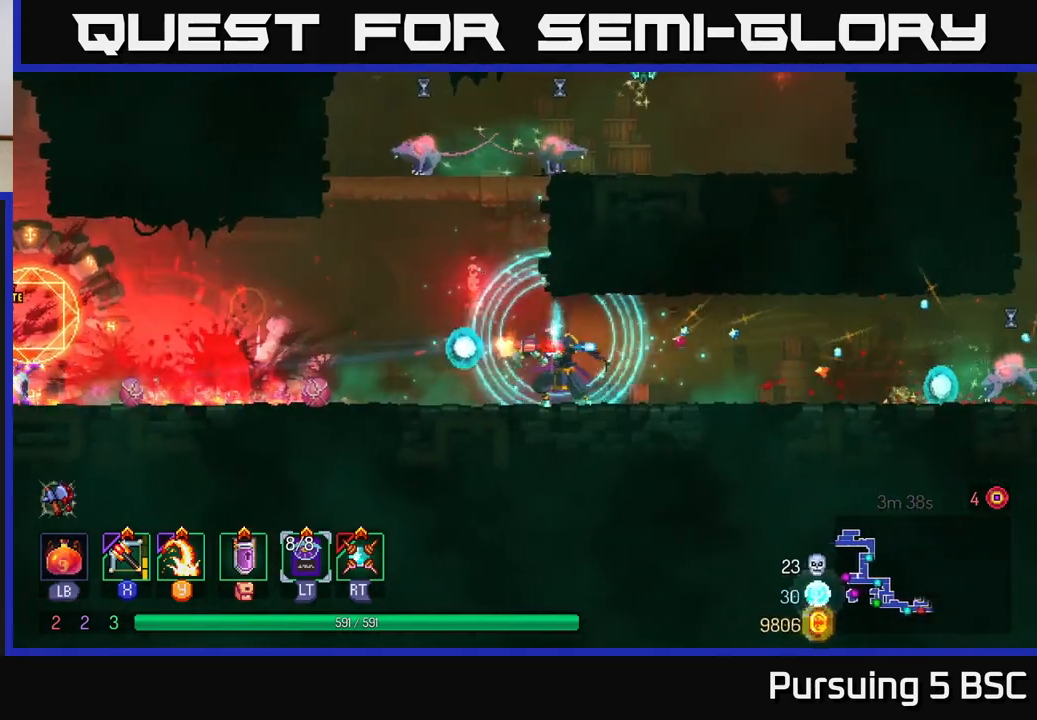
{"buttons": [], "left_stick": "center", "right_stick": "center", "events": [[417, "X", "down"], [500, "X", "up"]]}
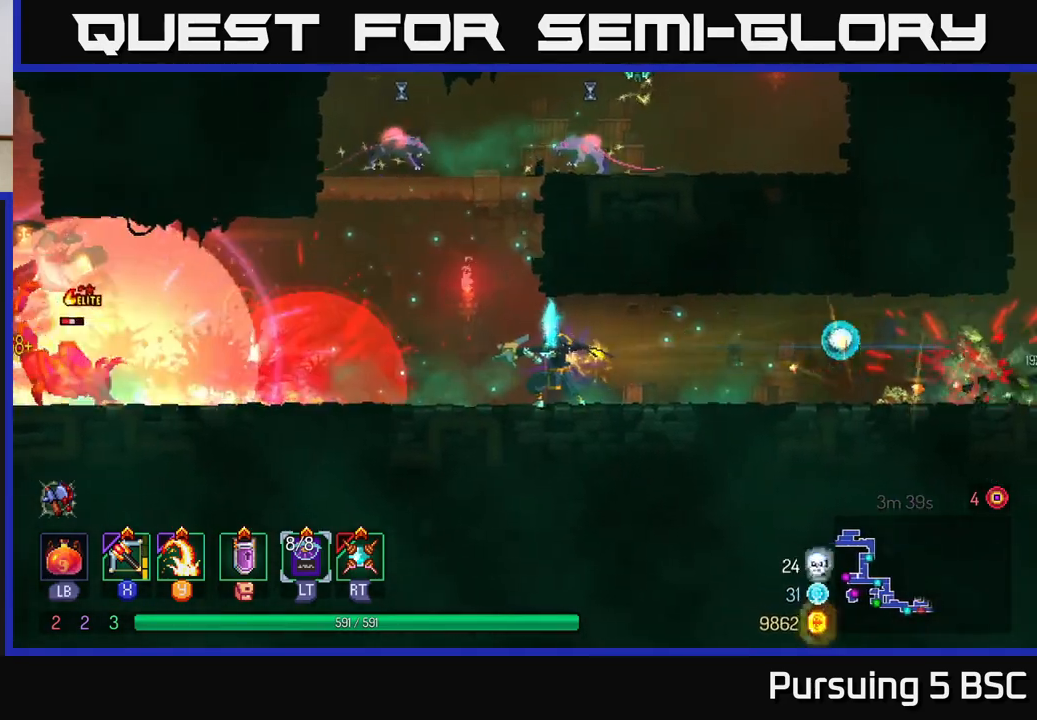
{"buttons": [], "left_stick": "center", "right_stick": "center", "events": [[283, "left_stick", "left"], [467, "left_stick", "center"]]}
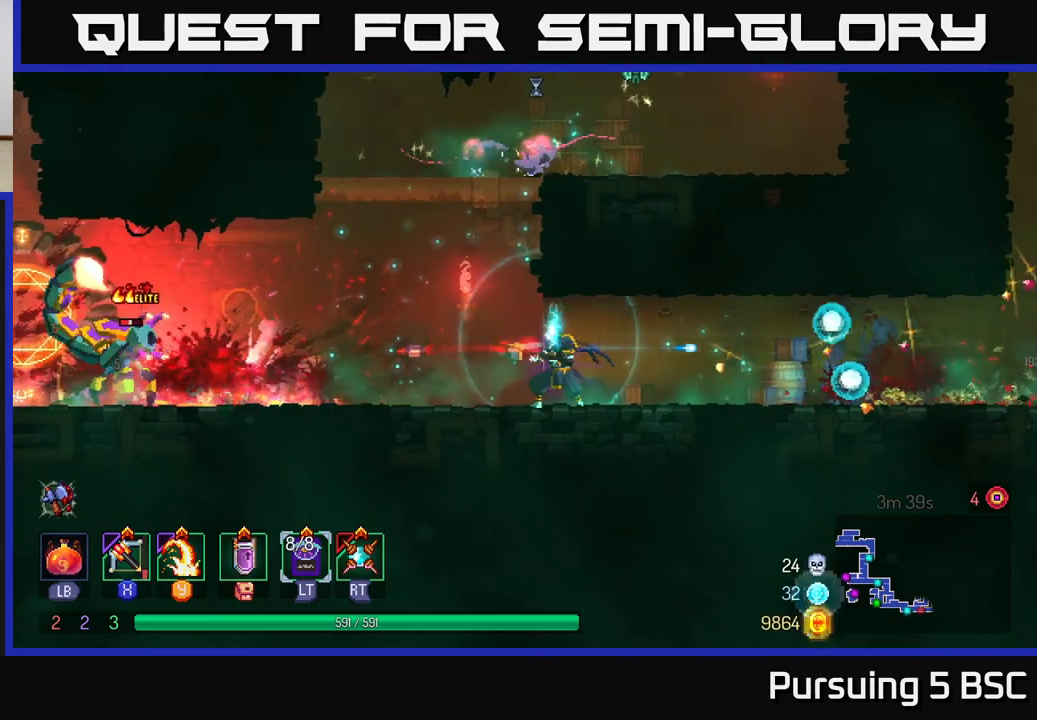
{"buttons": [], "left_stick": "center", "right_stick": "center", "events": [[300, "X", "down"], [383, "X", "up"]]}